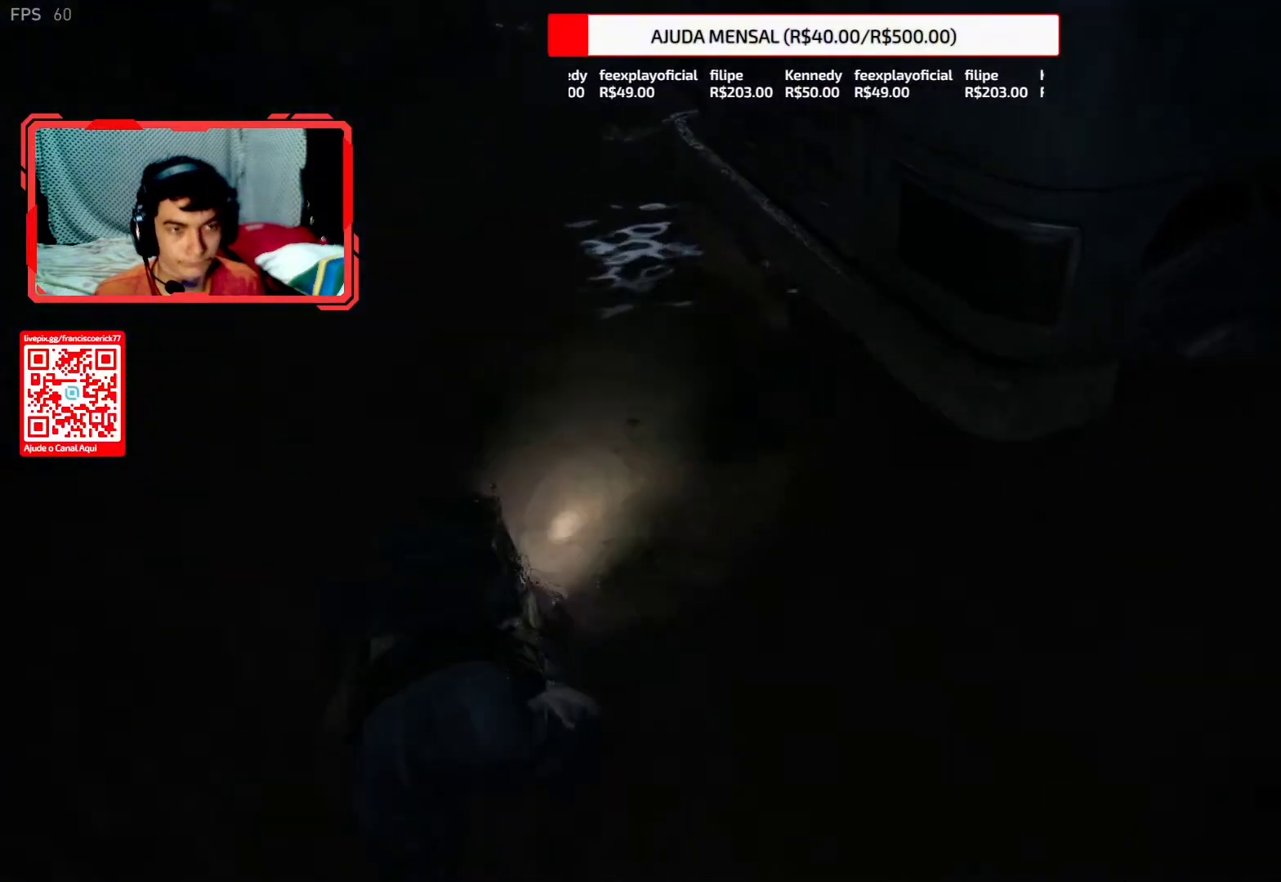
Gameplay with a controller (PlayStation layout); each line is a JSON object with the inputs held at the frame after it. "events" lists button and stick changes between this image and that frame as [ms after this image, input, new state], when the widget could be followed in between. Not read: L1.
{"buttons": ["L2"], "left_stick": "up", "right_stick": "center", "events": [[267, "right_stick", "right"], [500, "right_stick", "center"]]}
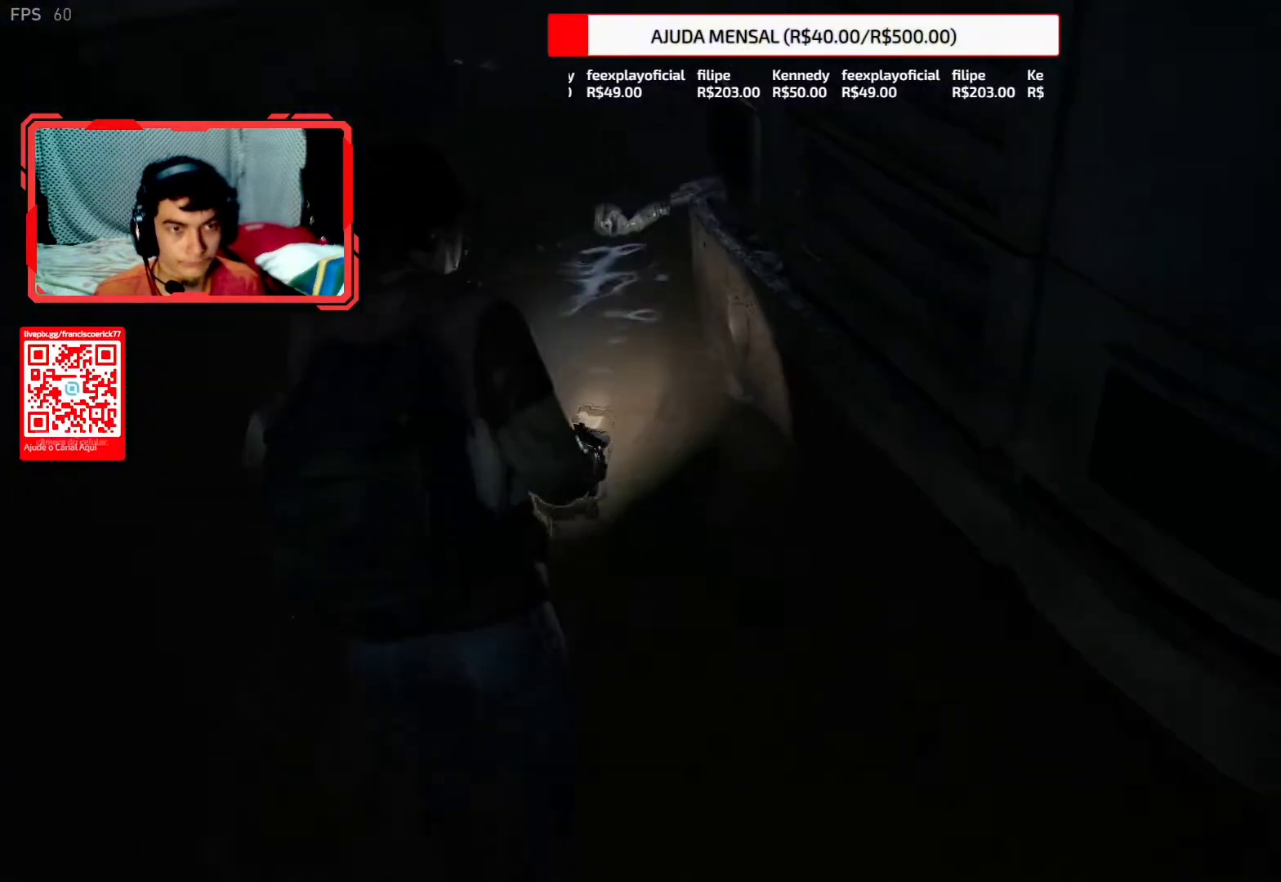
{"buttons": ["L2"], "left_stick": "up", "right_stick": "right", "events": [[250, "right_stick", "right"]]}
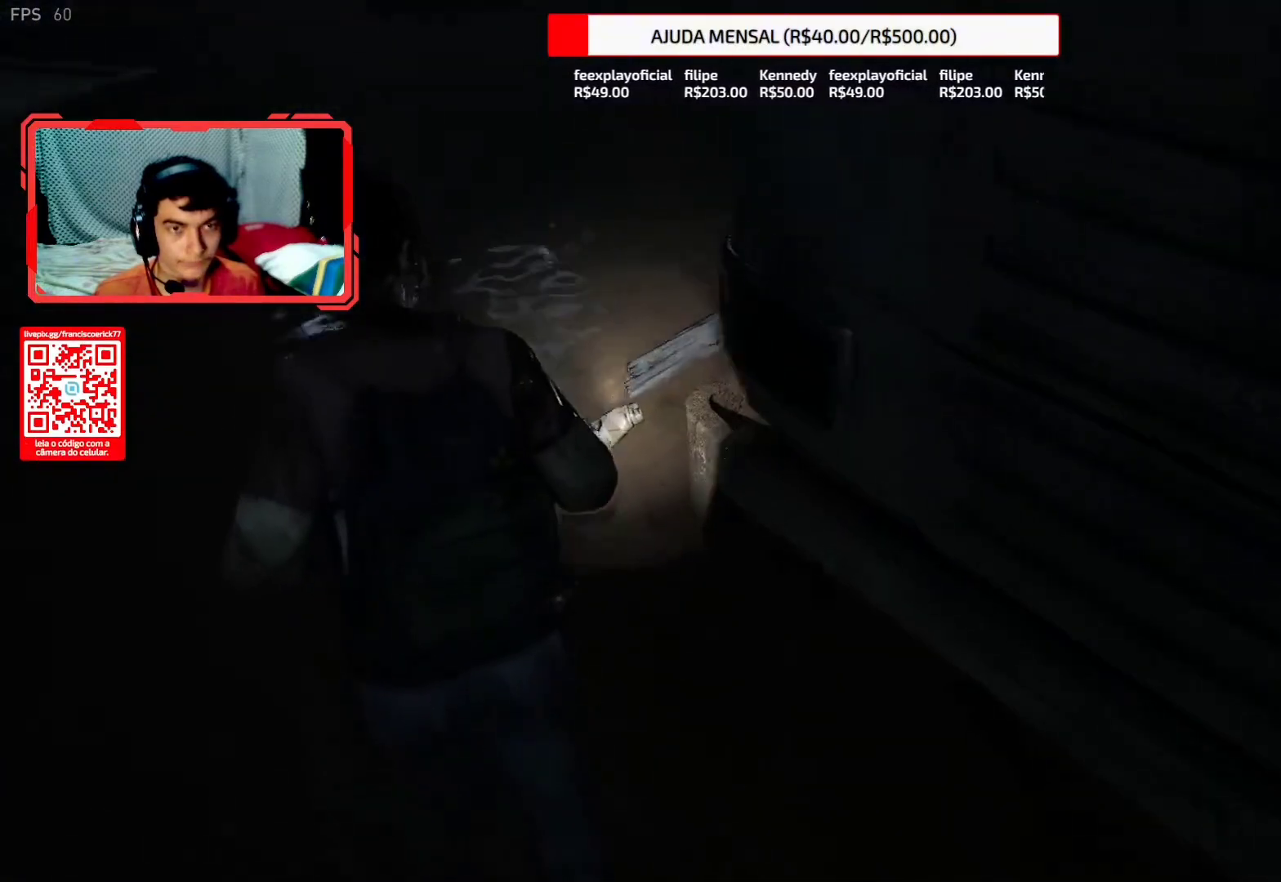
{"buttons": ["L2"], "left_stick": "up", "right_stick": "right", "events": []}
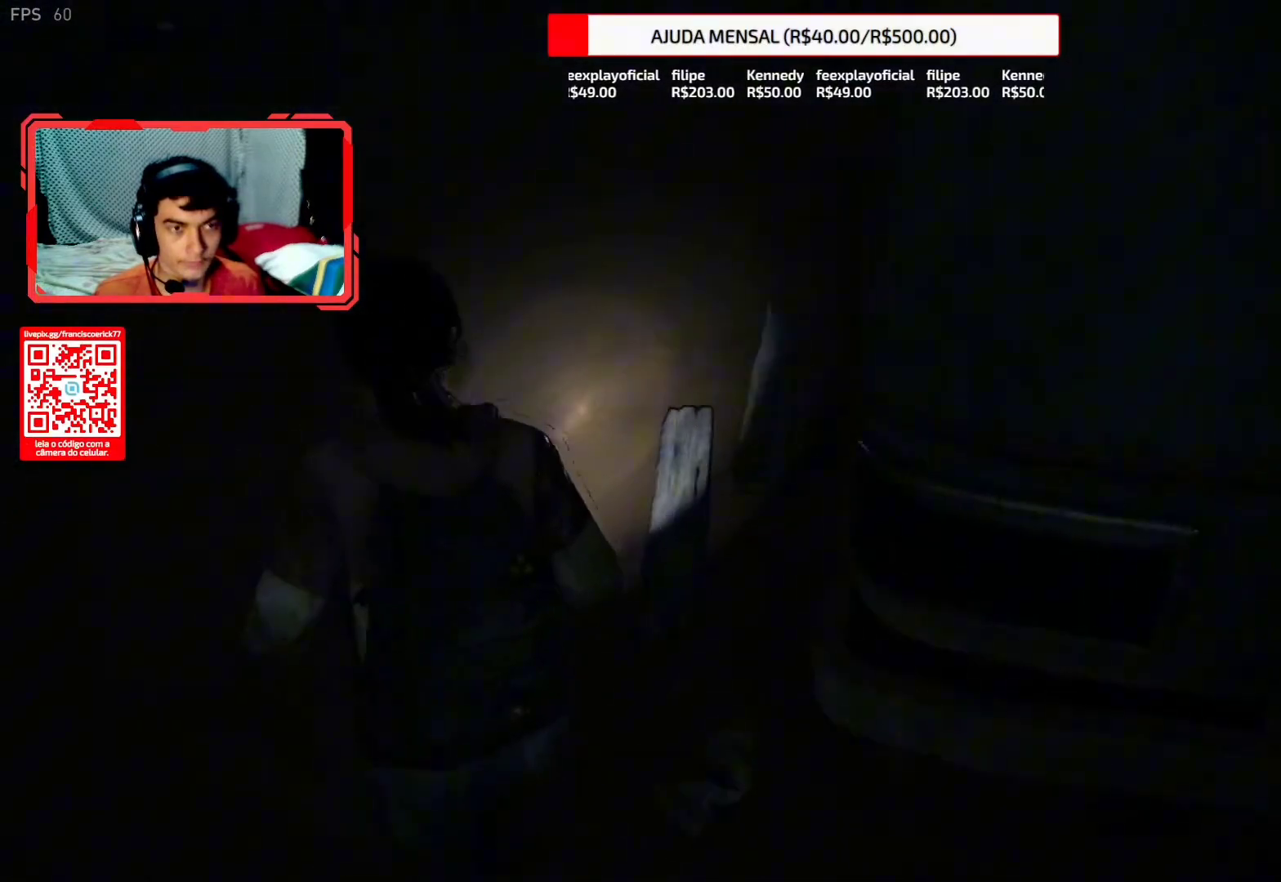
{"buttons": ["L2"], "left_stick": "up", "right_stick": "right", "events": [[183, "right_stick", "center"], [233, "right_stick", "right"]]}
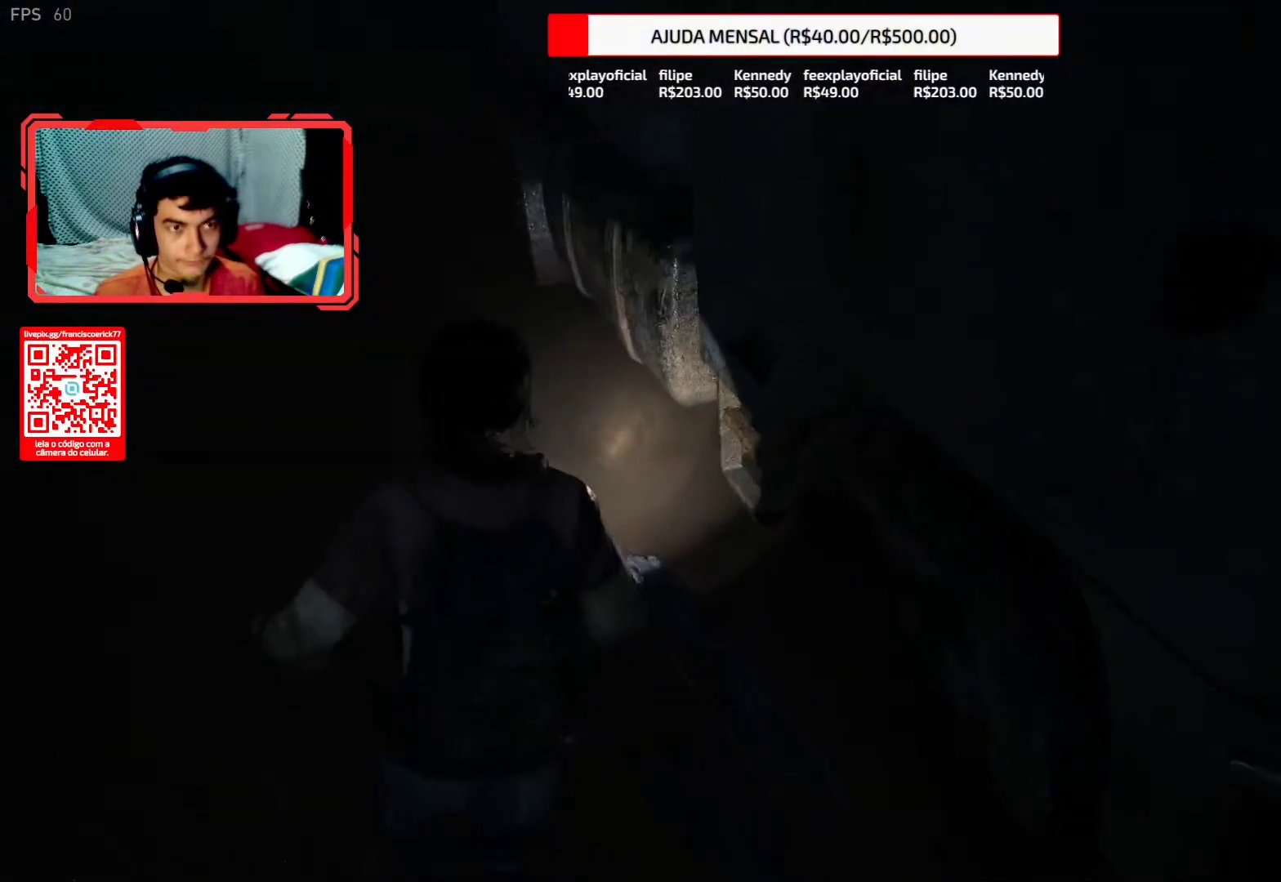
{"buttons": ["L2"], "left_stick": "up-left", "right_stick": "right", "events": [[133, "left_stick", "up-left"]]}
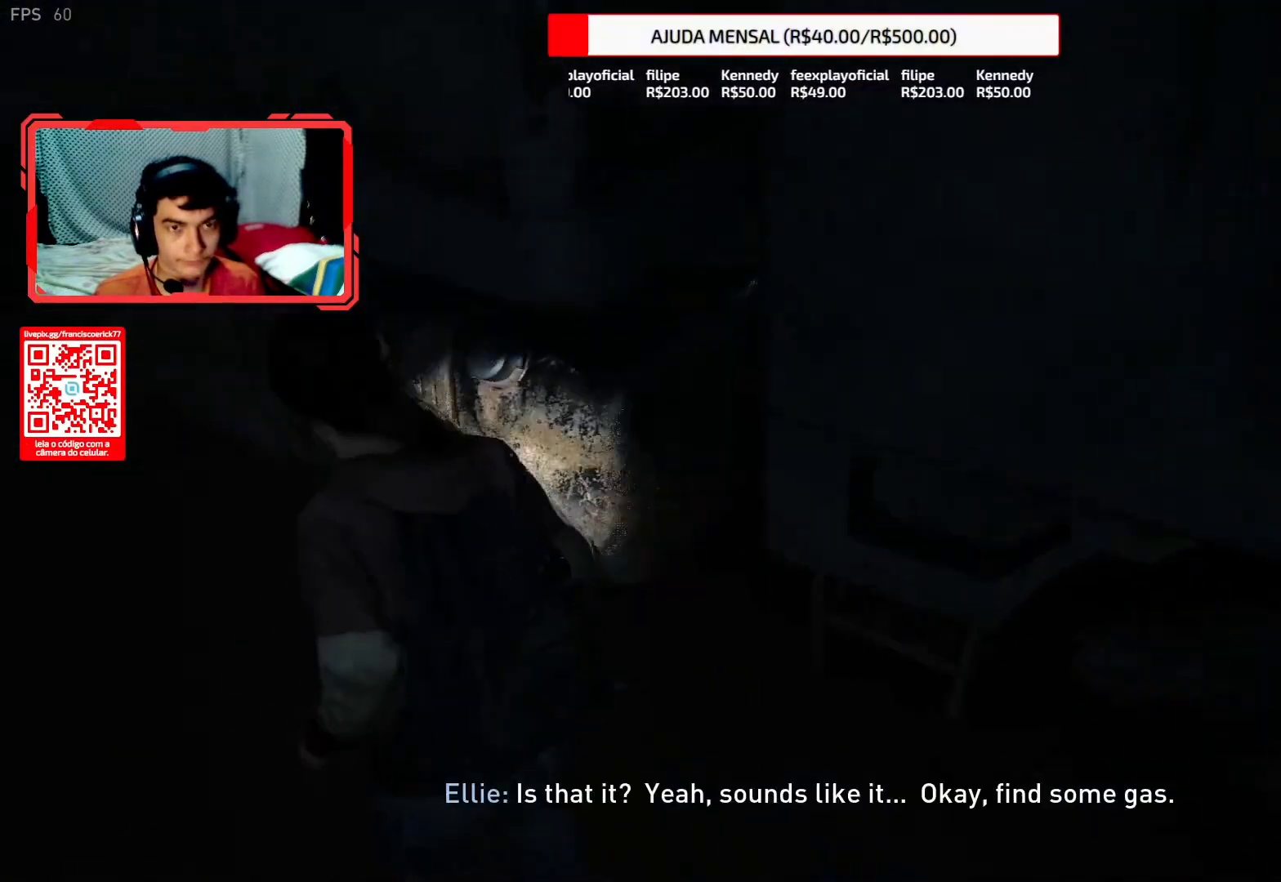
{"buttons": [], "left_stick": "center", "right_stick": "down", "events": [[67, "L2", "up"], [67, "left_stick", "center"], [167, "right_stick", "down-right"], [267, "DPAD_LEFT", "down"], [283, "right_stick", "center"], [367, "DPAD_LEFT", "up"], [467, "right_stick", "down"]]}
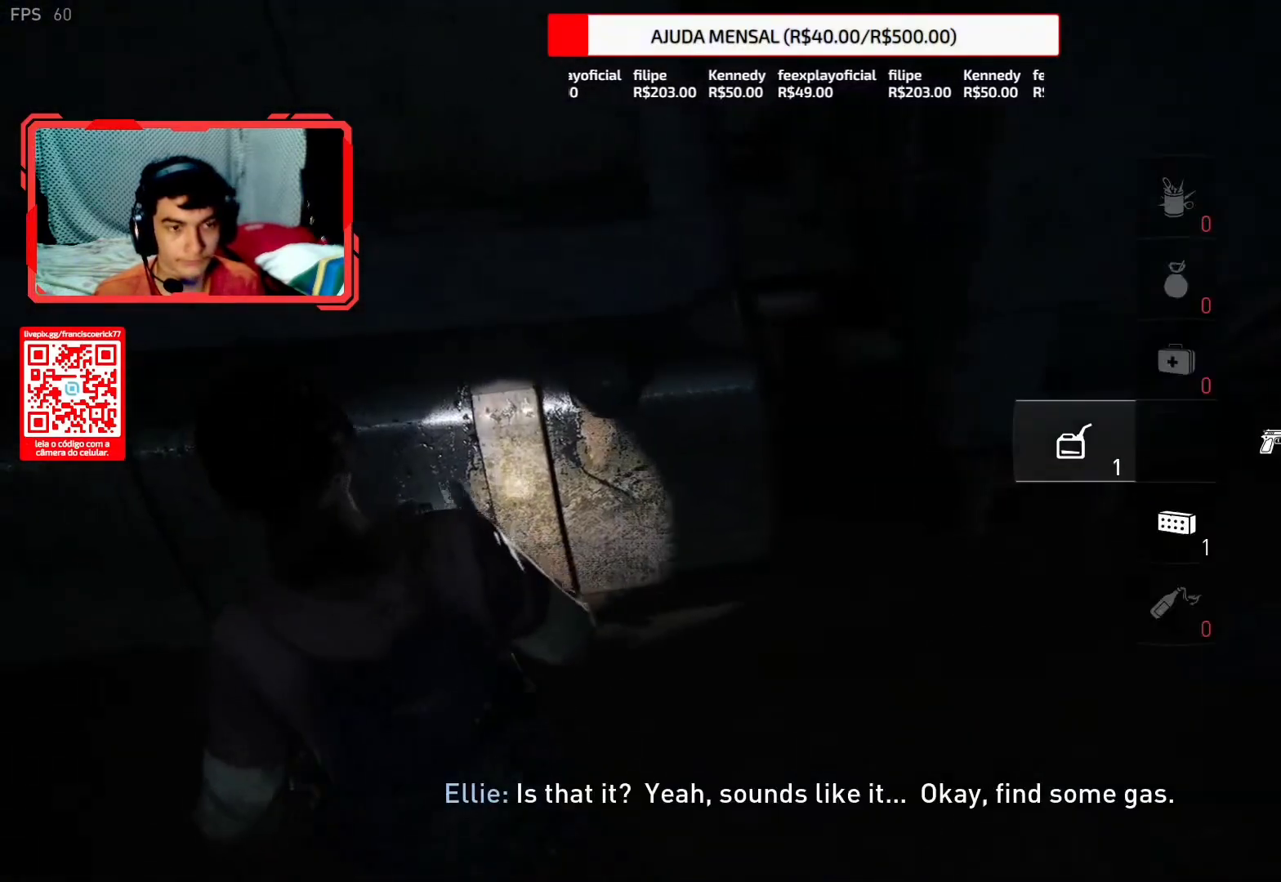
{"buttons": [], "left_stick": "center", "right_stick": "center", "events": [[117, "left_stick", "up-right"], [267, "right_stick", "left"], [317, "left_stick", "center"], [317, "right_stick", "center"]]}
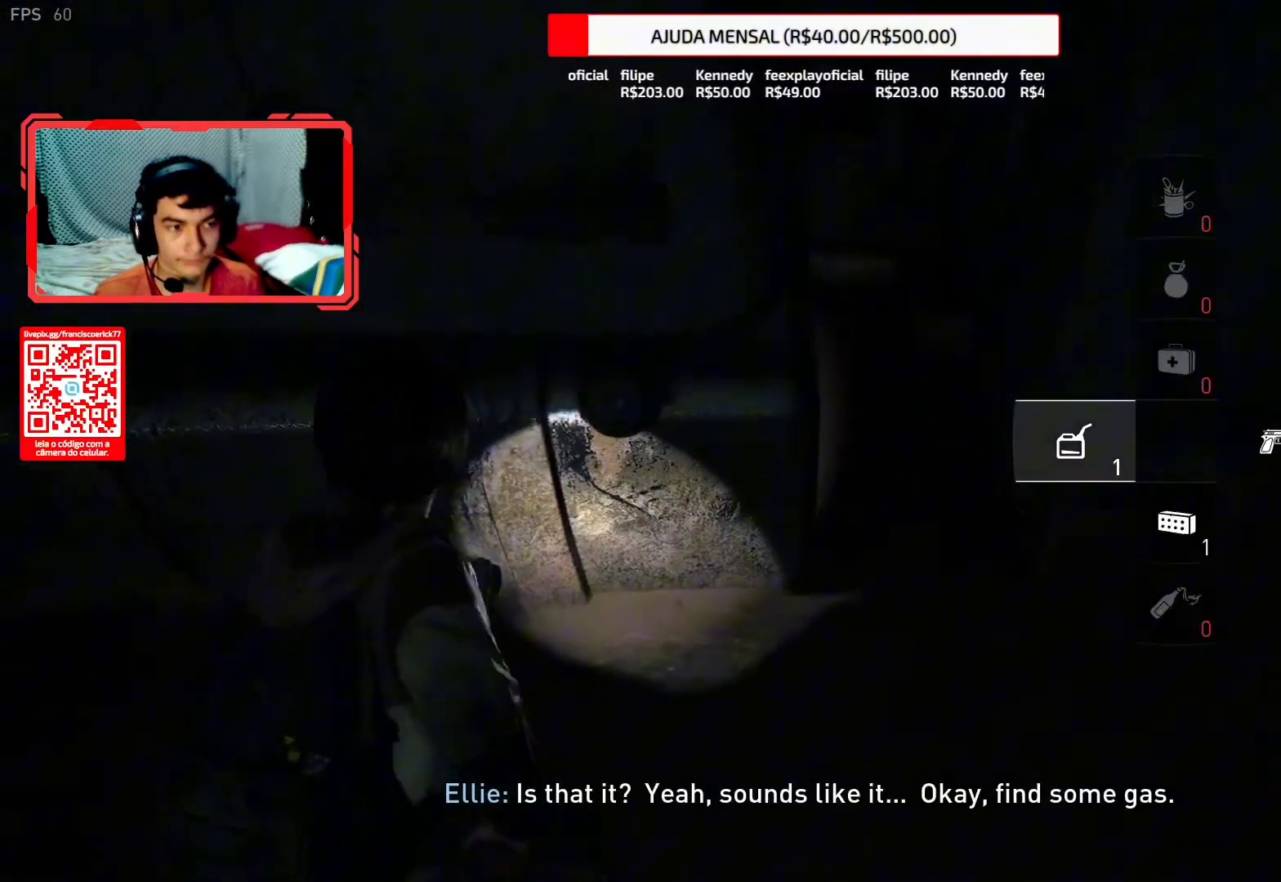
{"buttons": [], "left_stick": "center", "right_stick": "center", "events": [[67, "right_stick", "up"], [133, "right_stick", "center"], [233, "right_stick", "down"], [250, "DPAD_RIGHT", "down"], [367, "DPAD_RIGHT", "up"], [433, "right_stick", "center"]]}
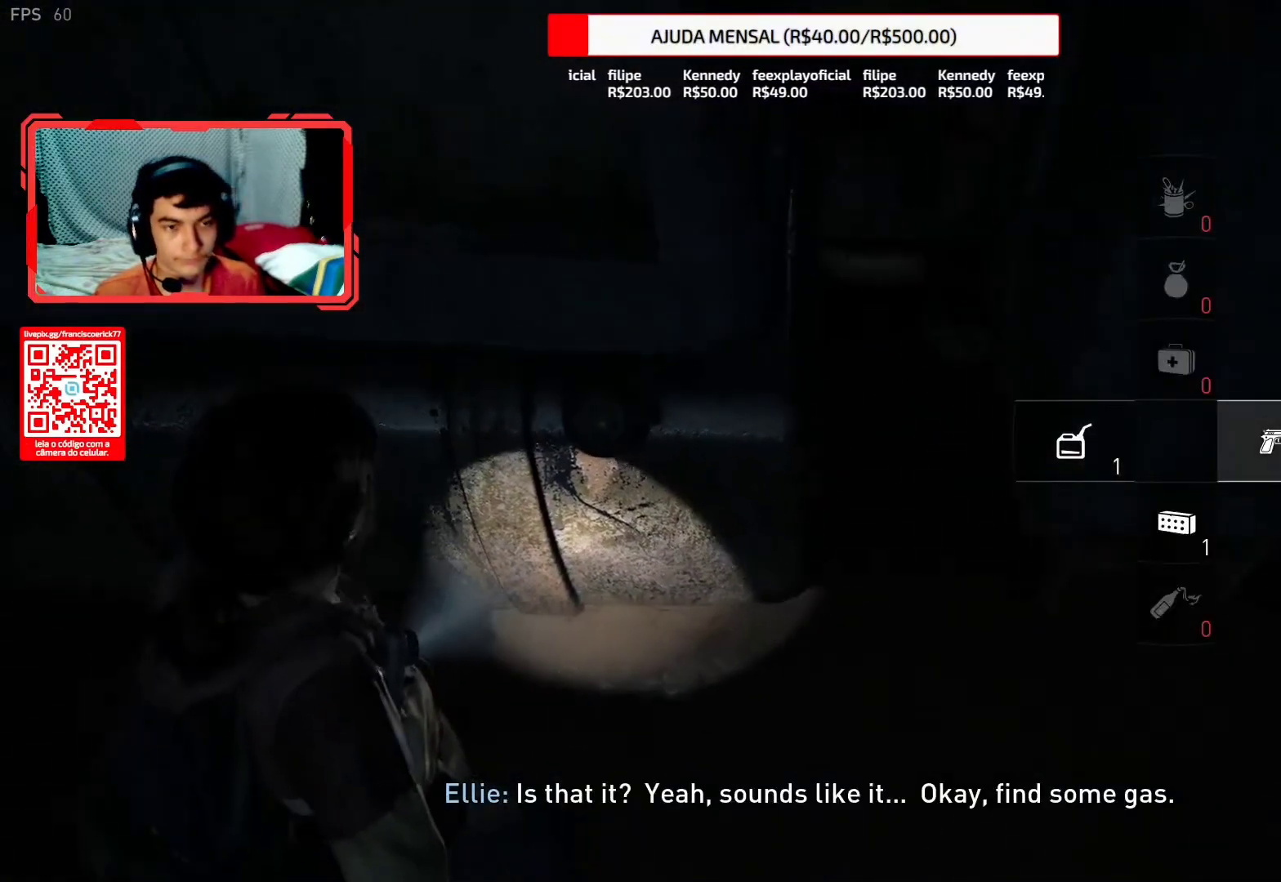
{"buttons": [], "left_stick": "center", "right_stick": "center", "events": [[383, "DPAD_LEFT", "down"], [483, "DPAD_LEFT", "up"]]}
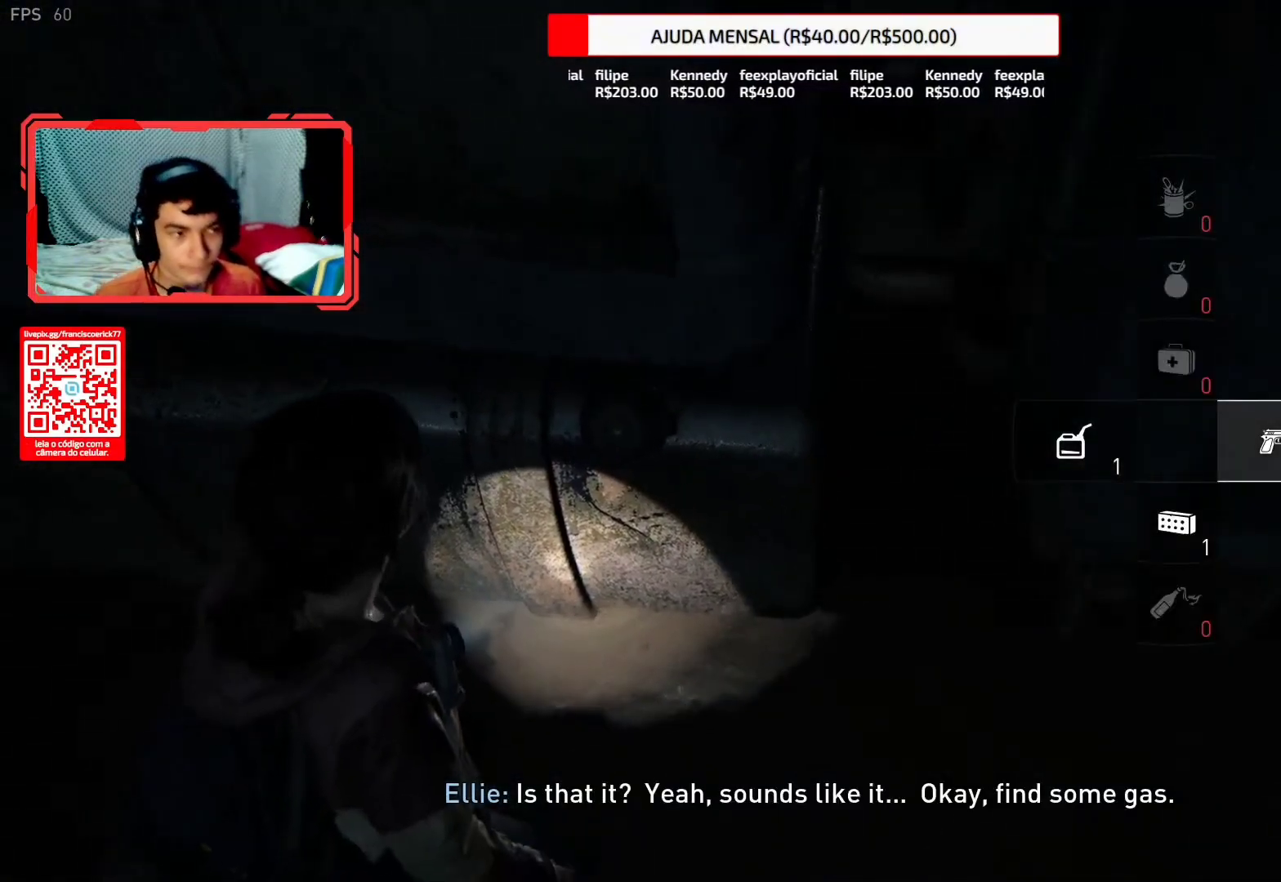
{"buttons": [], "left_stick": "center", "right_stick": "center", "events": [[133, "right_stick", "down-right"], [333, "right_stick", "center"]]}
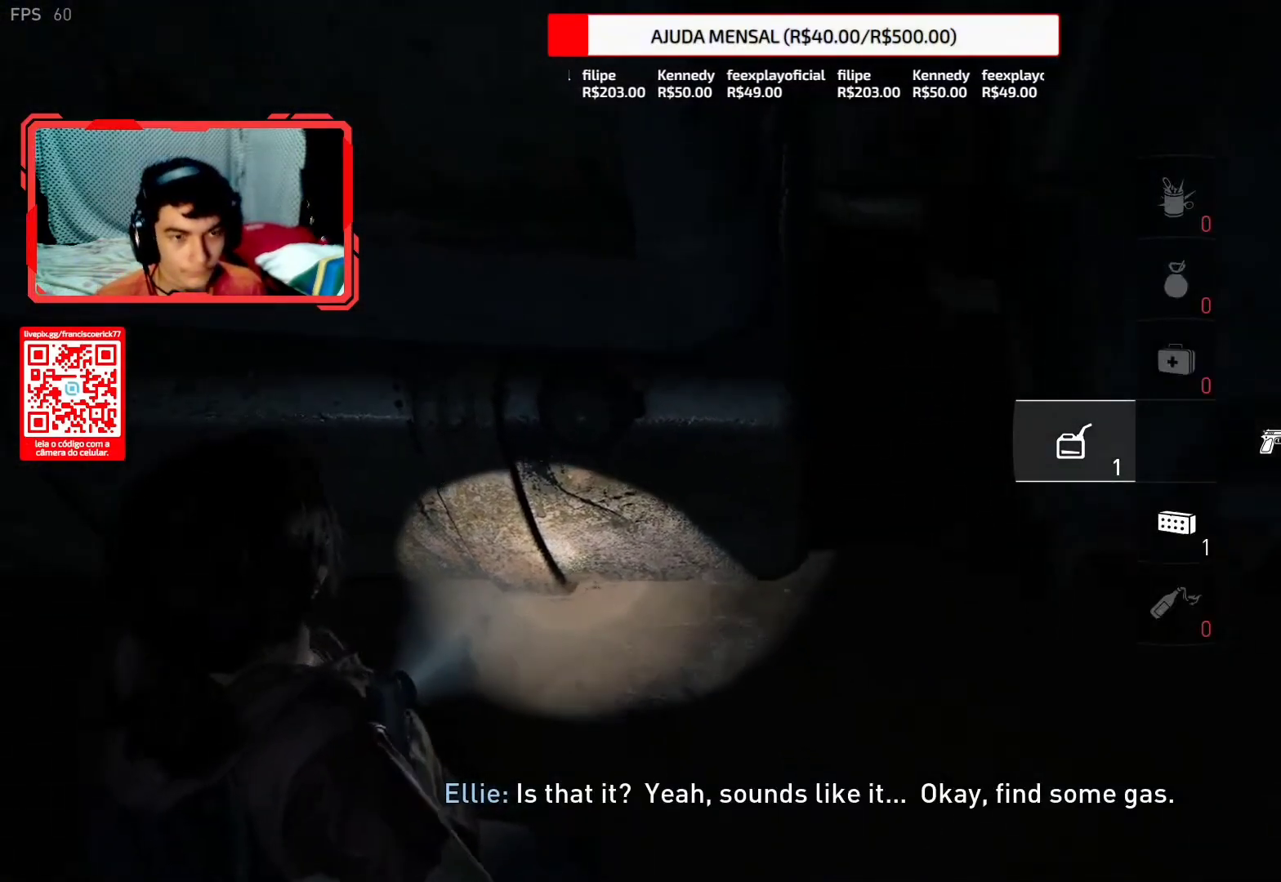
{"buttons": [], "left_stick": "center", "right_stick": "center", "events": []}
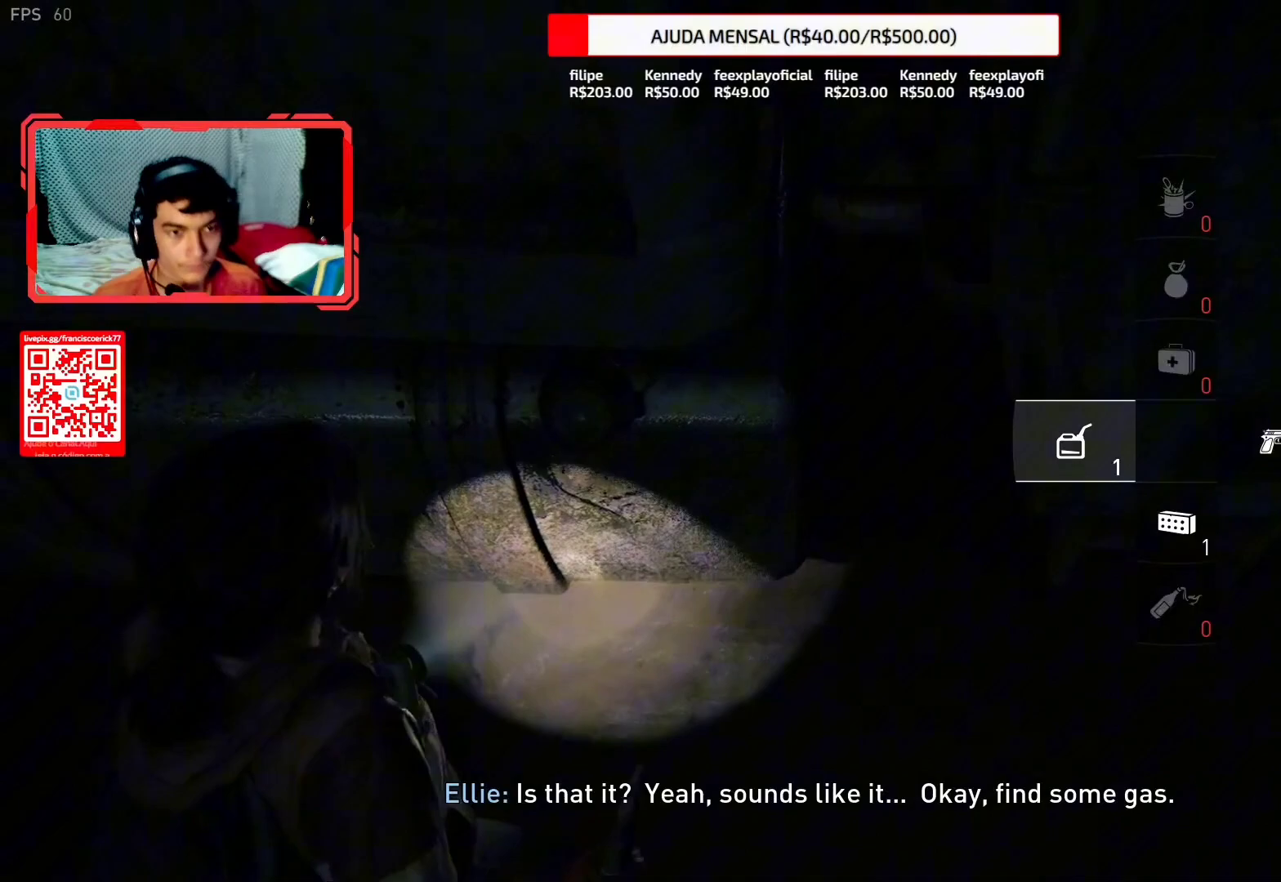
{"buttons": ["TRIANGLE"], "left_stick": "center", "right_stick": "center", "events": [[200, "DPAD_RIGHT", "down"], [300, "TRIANGLE", "down"], [350, "DPAD_RIGHT", "up"]]}
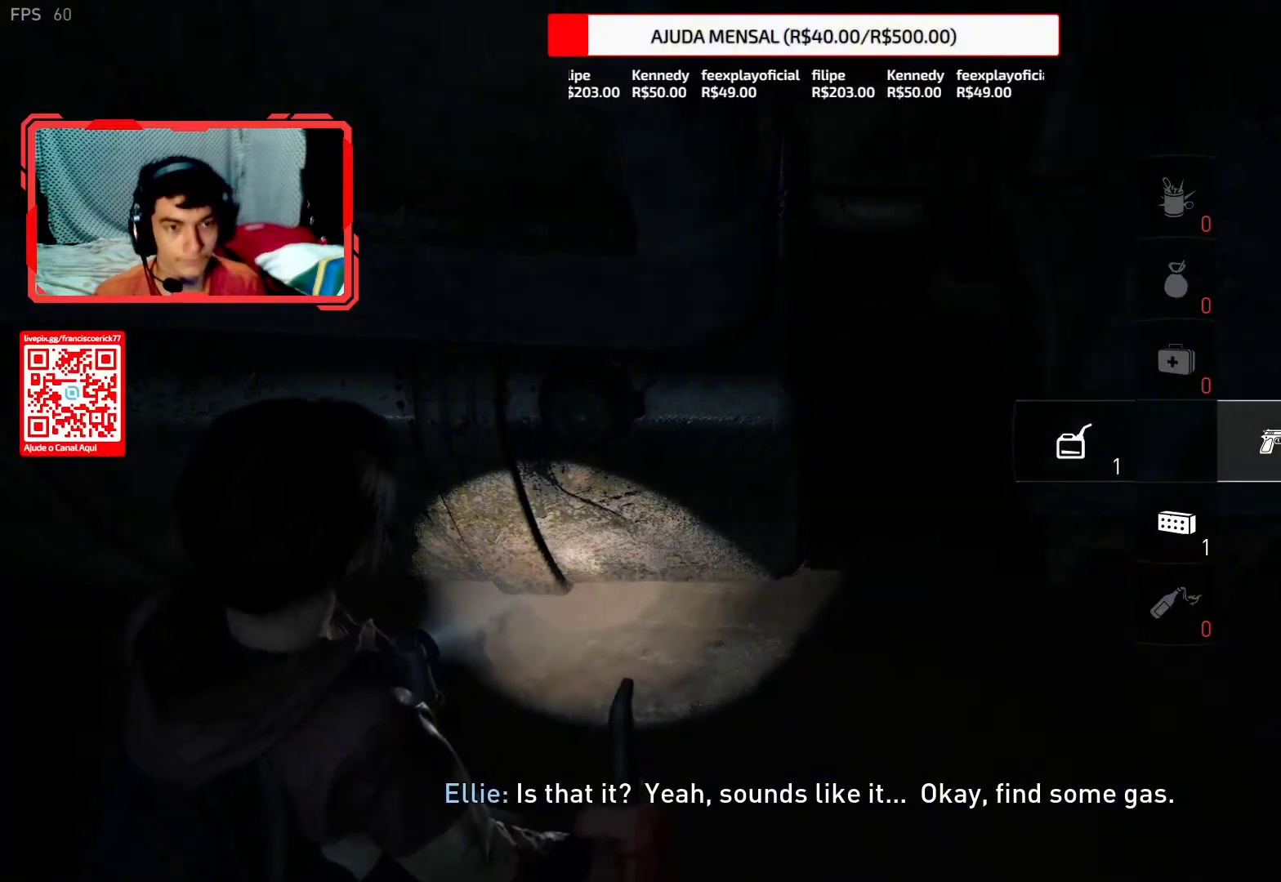
{"buttons": ["TRIANGLE"], "left_stick": "center", "right_stick": "center", "events": []}
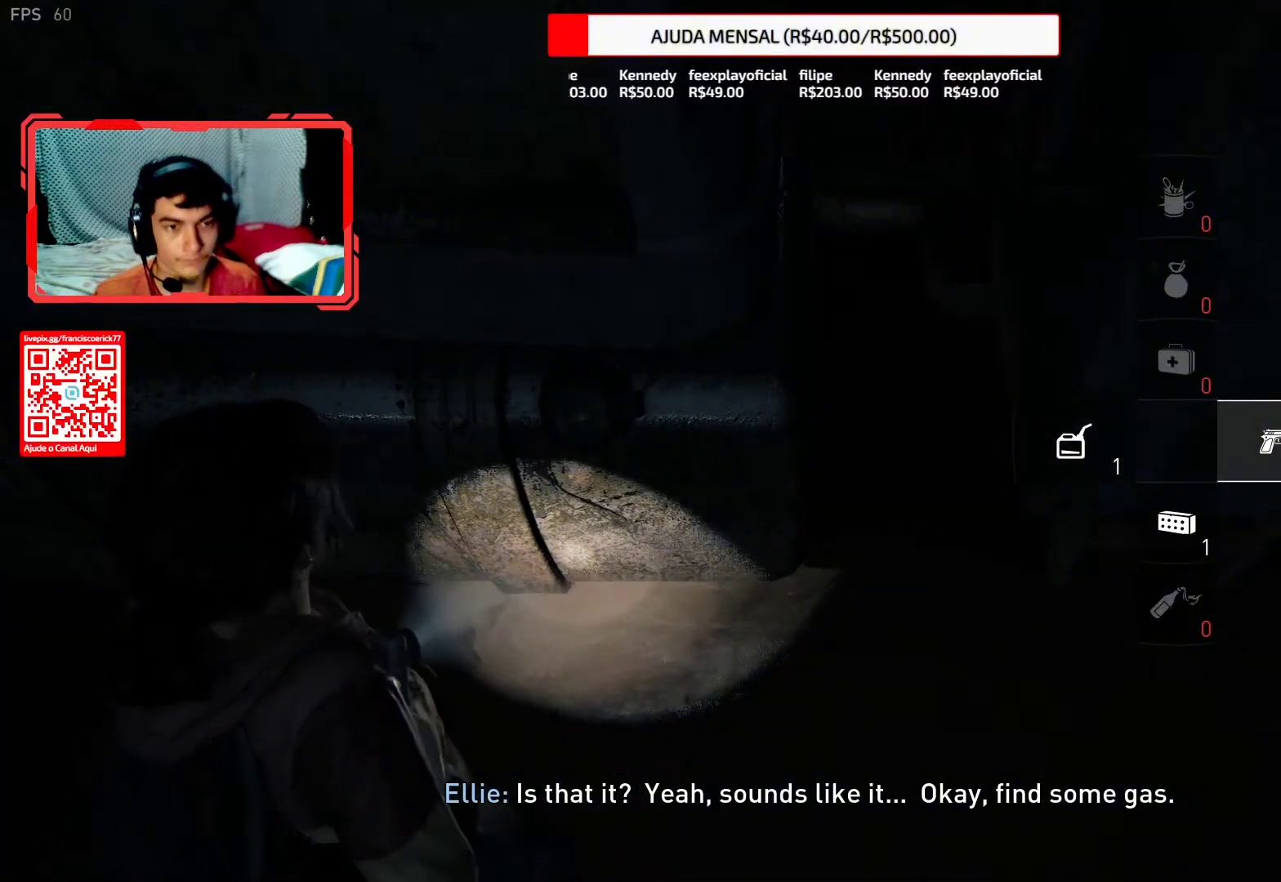
{"buttons": ["TRIANGLE"], "left_stick": "center", "right_stick": "center", "events": []}
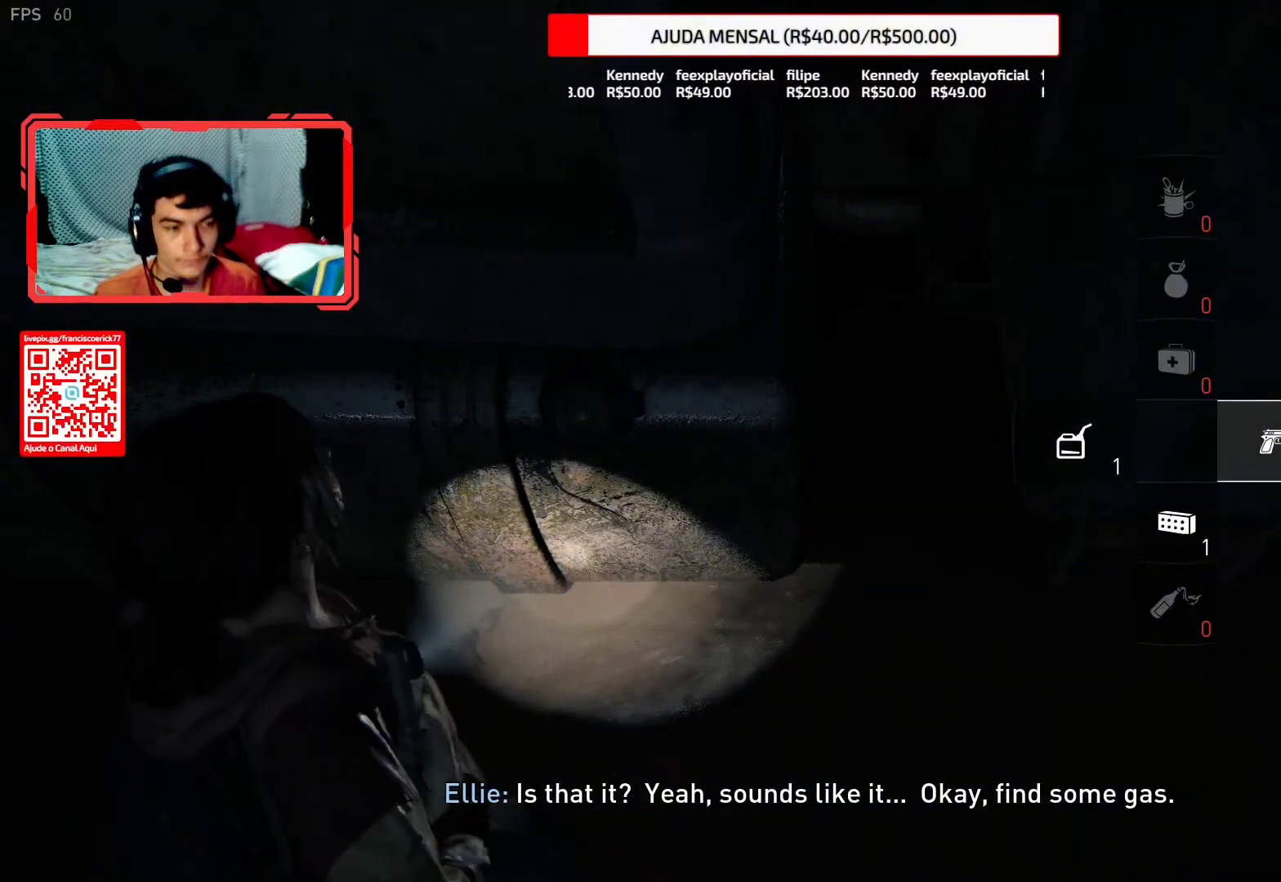
{"buttons": ["TRIANGLE"], "left_stick": "center", "right_stick": "center", "events": []}
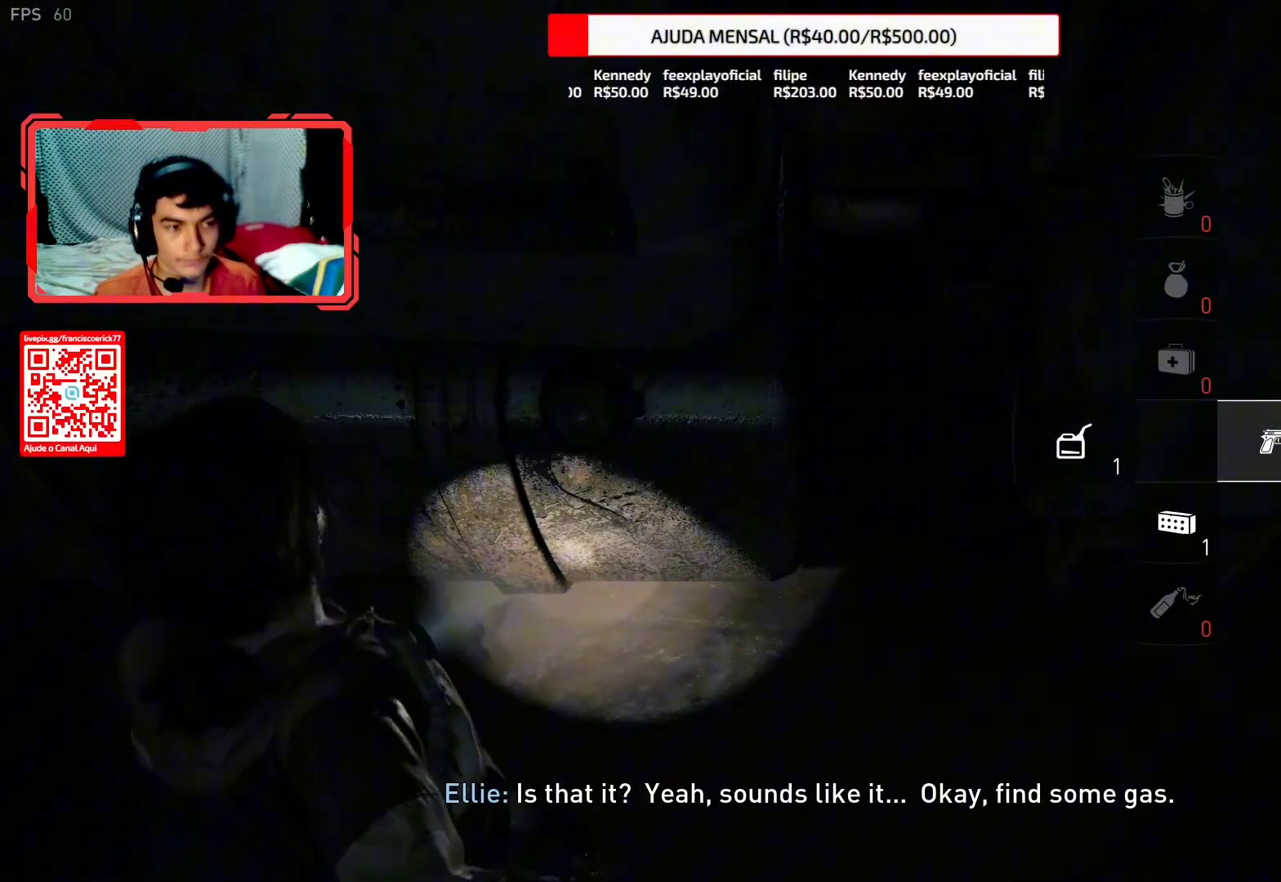
{"buttons": ["TRIANGLE"], "left_stick": "center", "right_stick": "center", "events": []}
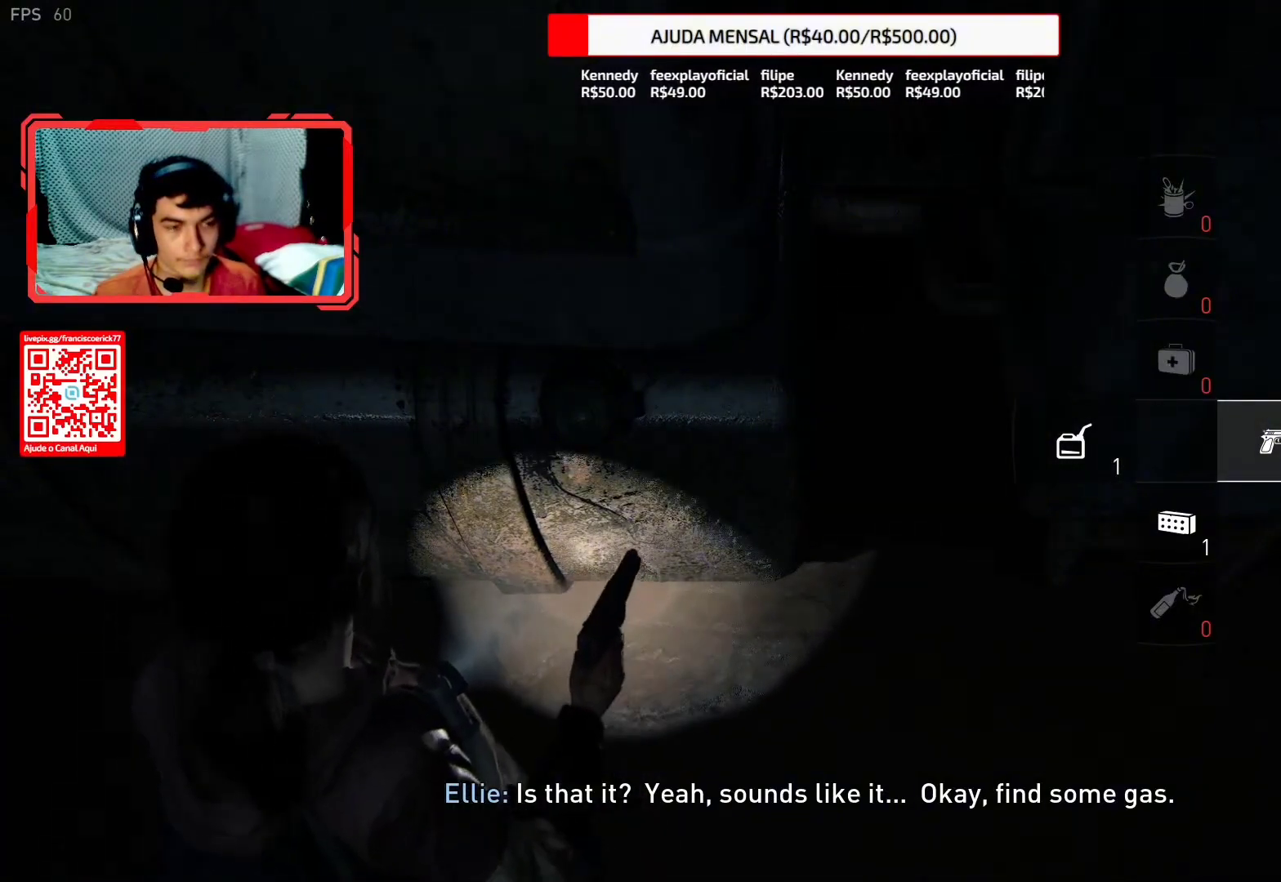
{"buttons": ["TRIANGLE"], "left_stick": "center", "right_stick": "center", "events": []}
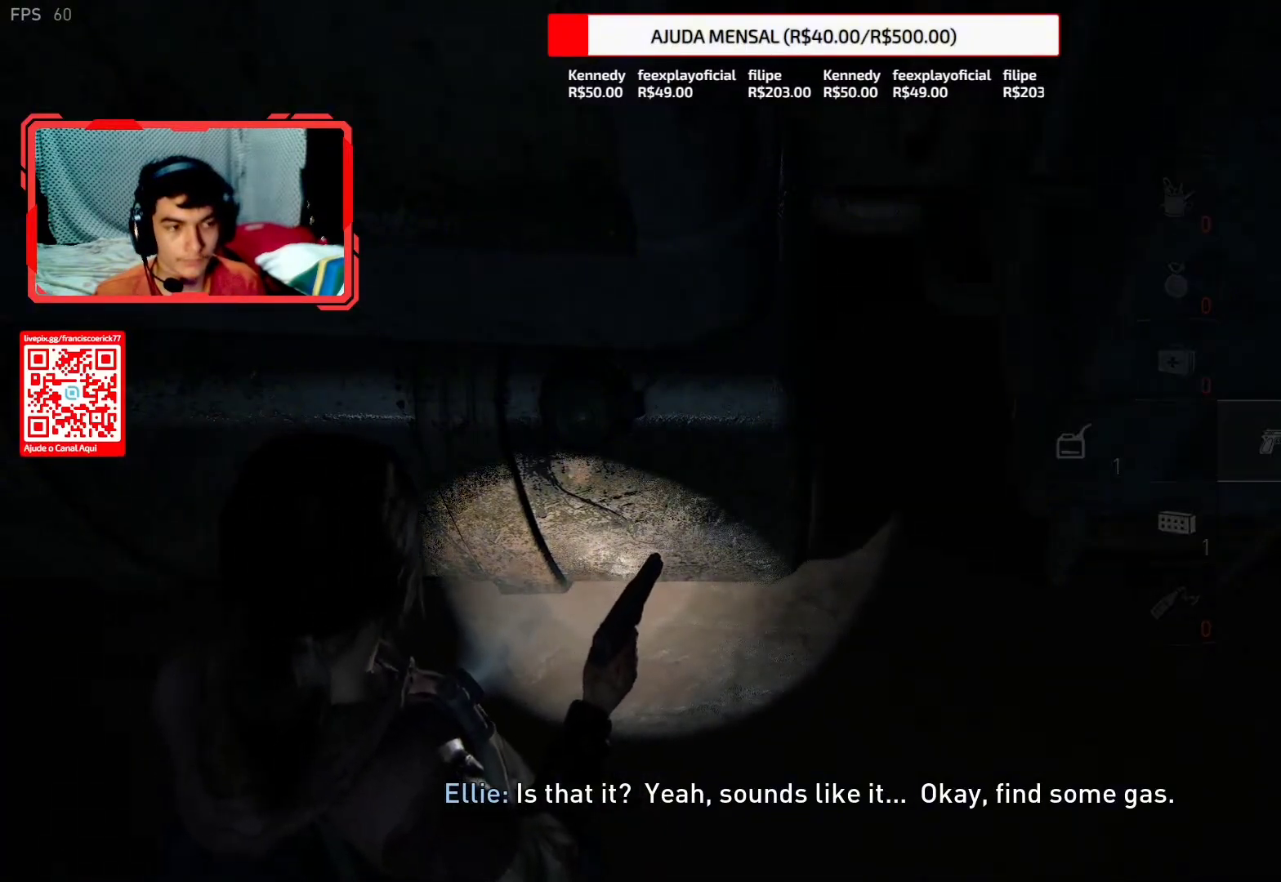
{"buttons": [], "left_stick": "center", "right_stick": "down-right", "events": [[200, "right_stick", "down"], [250, "right_stick", "down-right"], [317, "TRIANGLE", "up"], [350, "DPAD_RIGHT", "down"], [467, "DPAD_RIGHT", "up"]]}
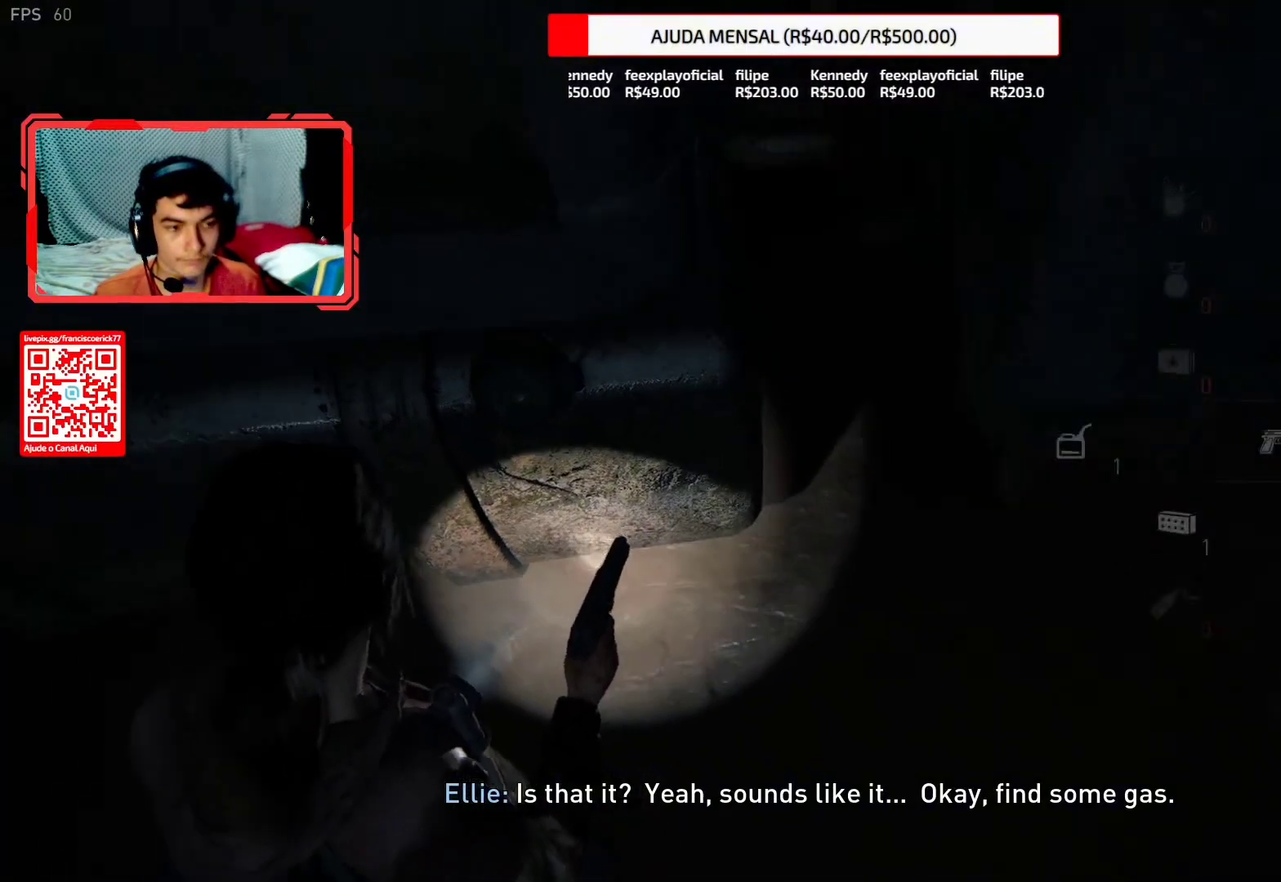
{"buttons": [], "left_stick": "center", "right_stick": "right", "events": [[83, "right_stick", "right"], [200, "right_stick", "center"], [383, "right_stick", "right"]]}
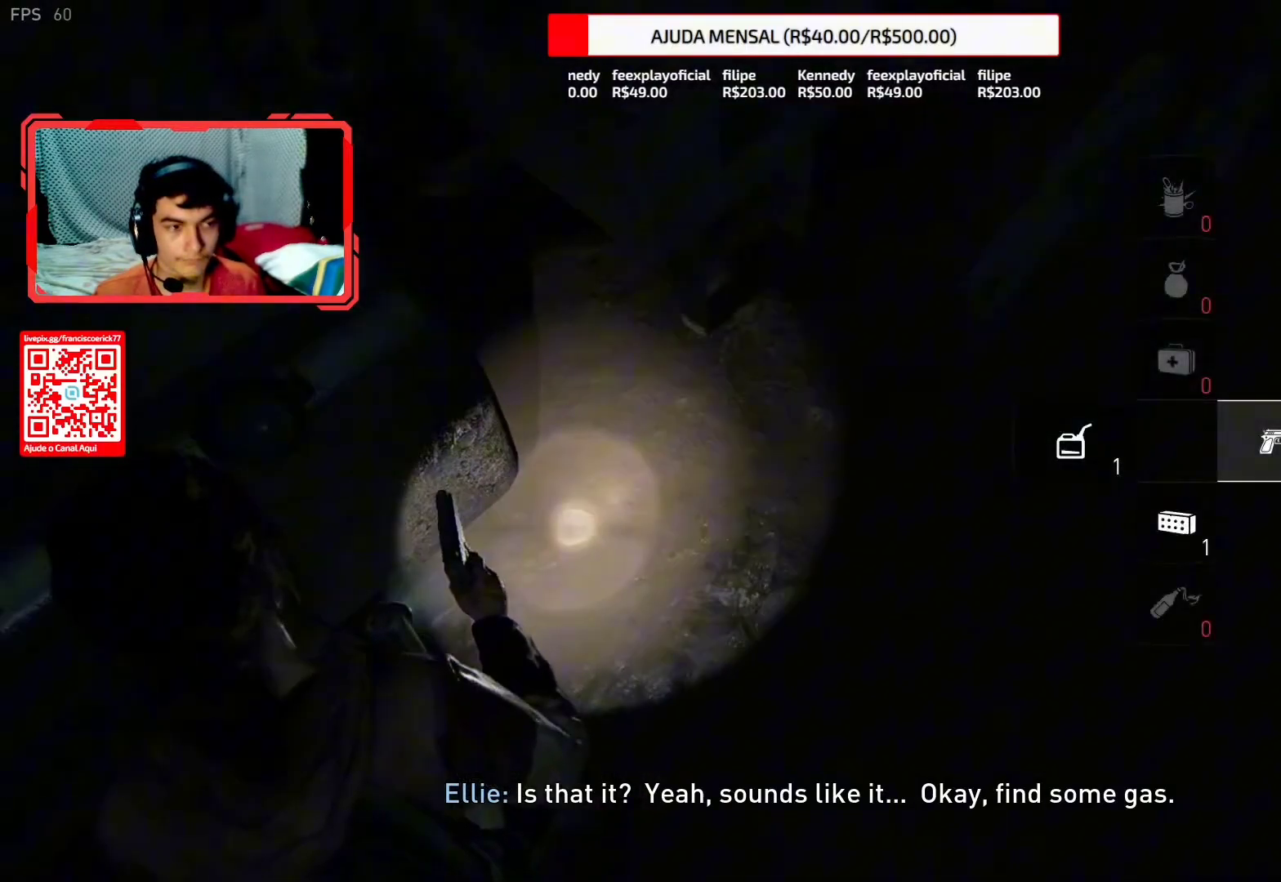
{"buttons": ["TRIANGLE"], "left_stick": "center", "right_stick": "left", "events": [[117, "TRIANGLE", "down"], [150, "right_stick", "center"], [300, "TRIANGLE", "up"], [350, "right_stick", "left"], [500, "TRIANGLE", "down"]]}
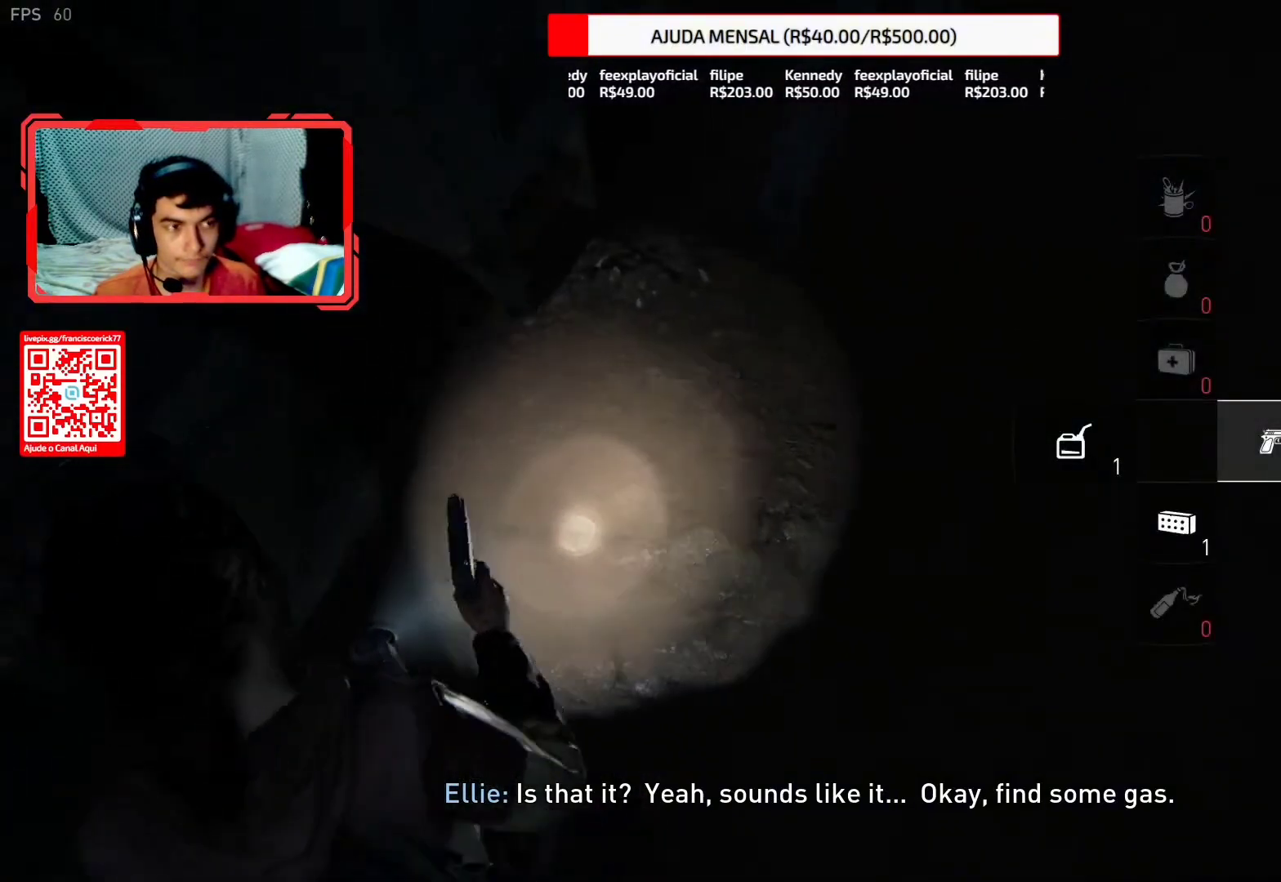
{"buttons": ["TRIANGLE"], "left_stick": "center", "right_stick": "left", "events": [[133, "TRIANGLE", "up"], [250, "TRIANGLE", "down"], [350, "TRIANGLE", "up"], [400, "TRIANGLE", "down"]]}
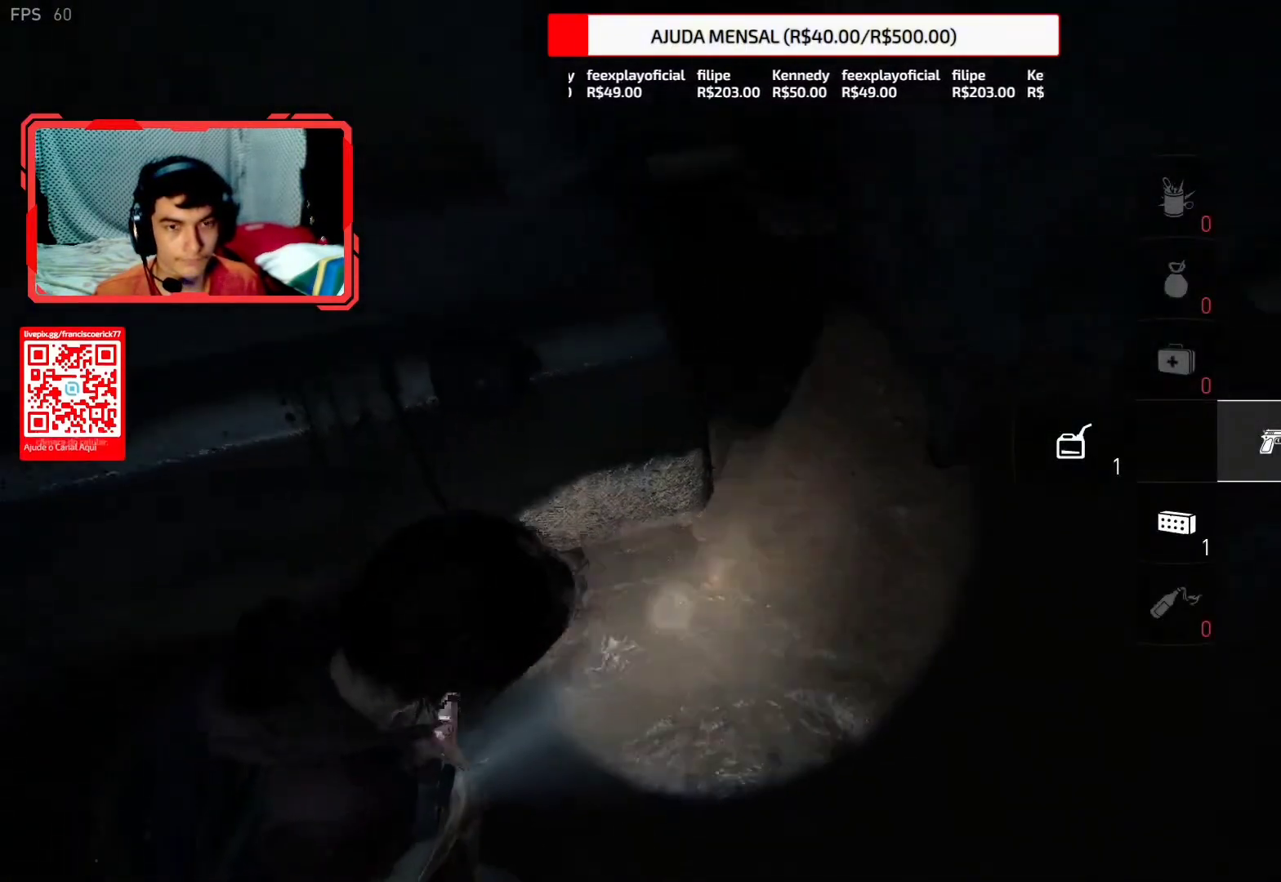
{"buttons": ["TRIANGLE"], "left_stick": "center", "right_stick": "center", "events": [[17, "TRIANGLE", "up"], [133, "TRIANGLE", "down"], [200, "right_stick", "center"], [250, "TRIANGLE", "up"], [350, "TRIANGLE", "down"]]}
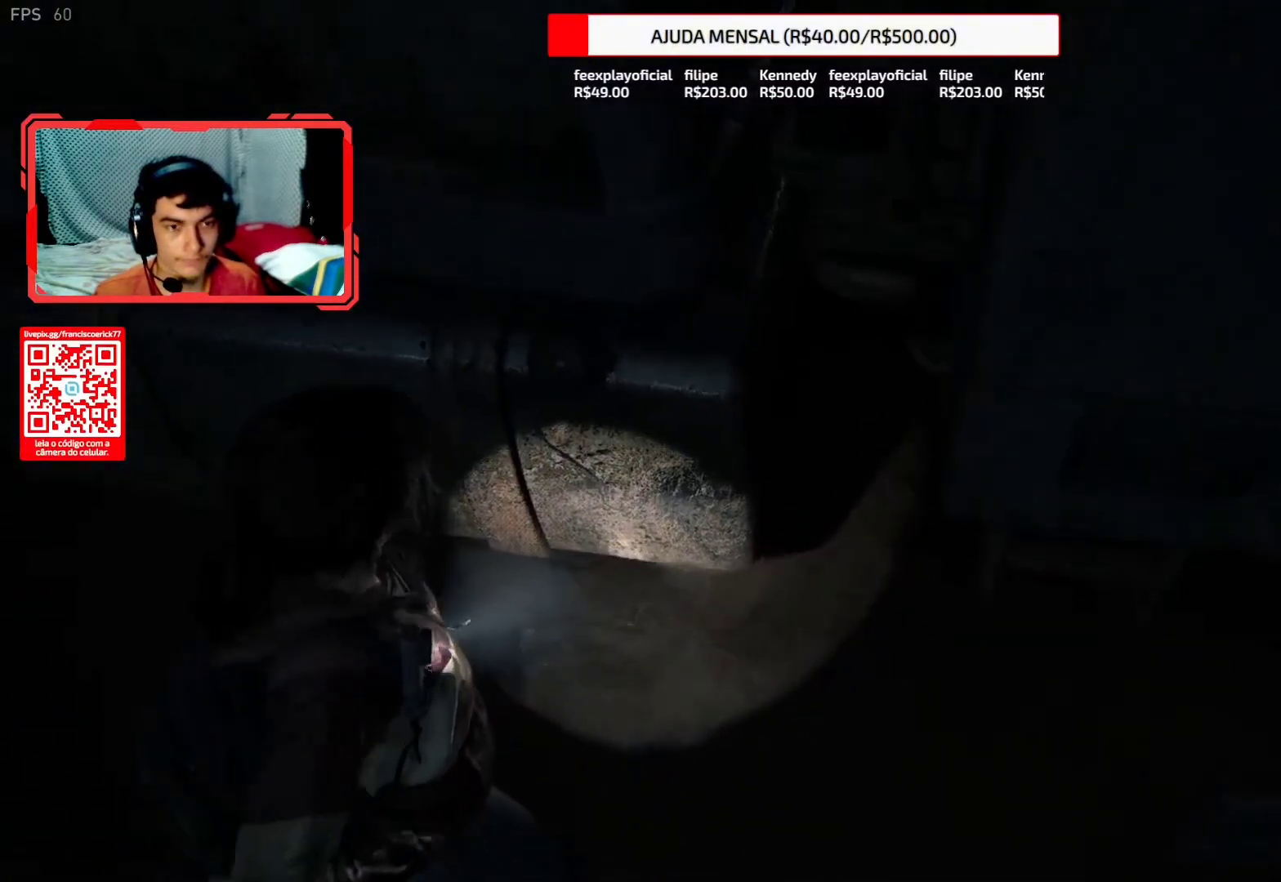
{"buttons": [], "left_stick": "center", "right_stick": "center", "events": [[67, "TRIANGLE", "up"]]}